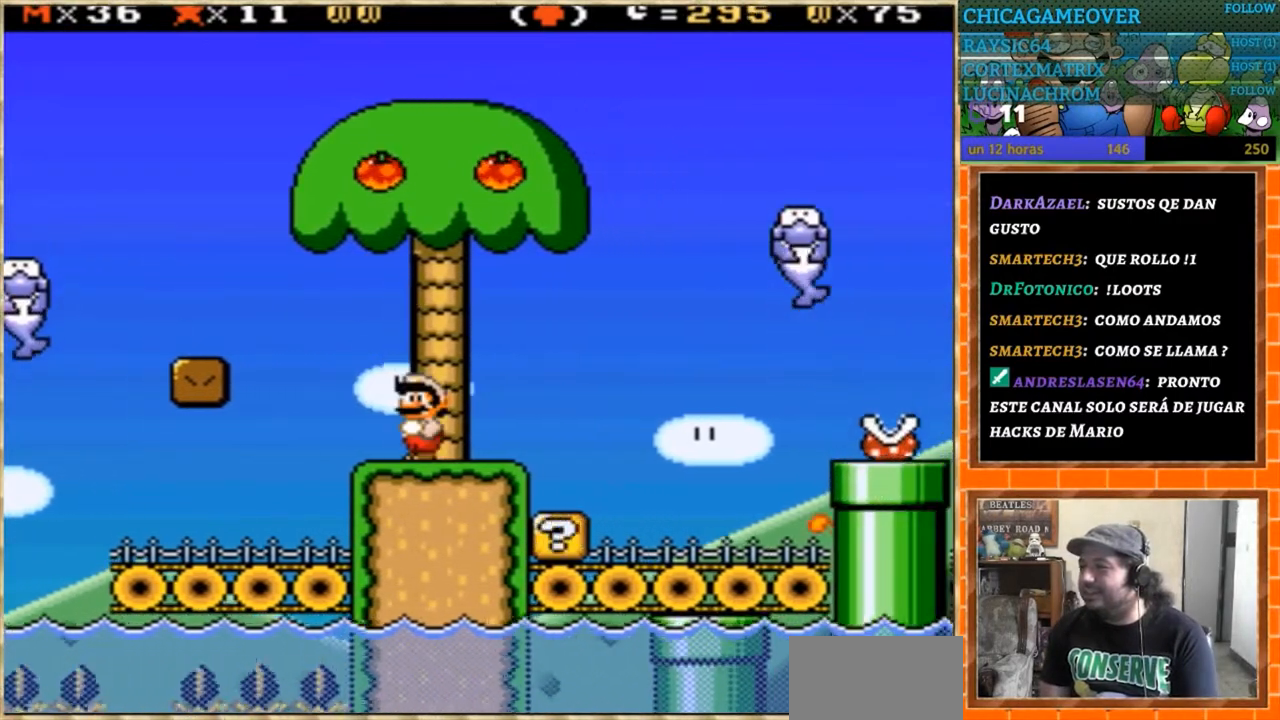
Gameplay with a controller (Nintendo layout); each line is a JSON object with the inputs held at the frame after it. "events" lists button and stick changes between this image and that frame as [ms after this image, input, new state], when the widget could be followed in between. Not read: B L3 R3.
{"buttons": [], "events": [[33, "DPAD_RIGHT", "down"], [200, "DPAD_RIGHT", "up"], [267, "Y", "down"], [367, "Y", "up"]]}
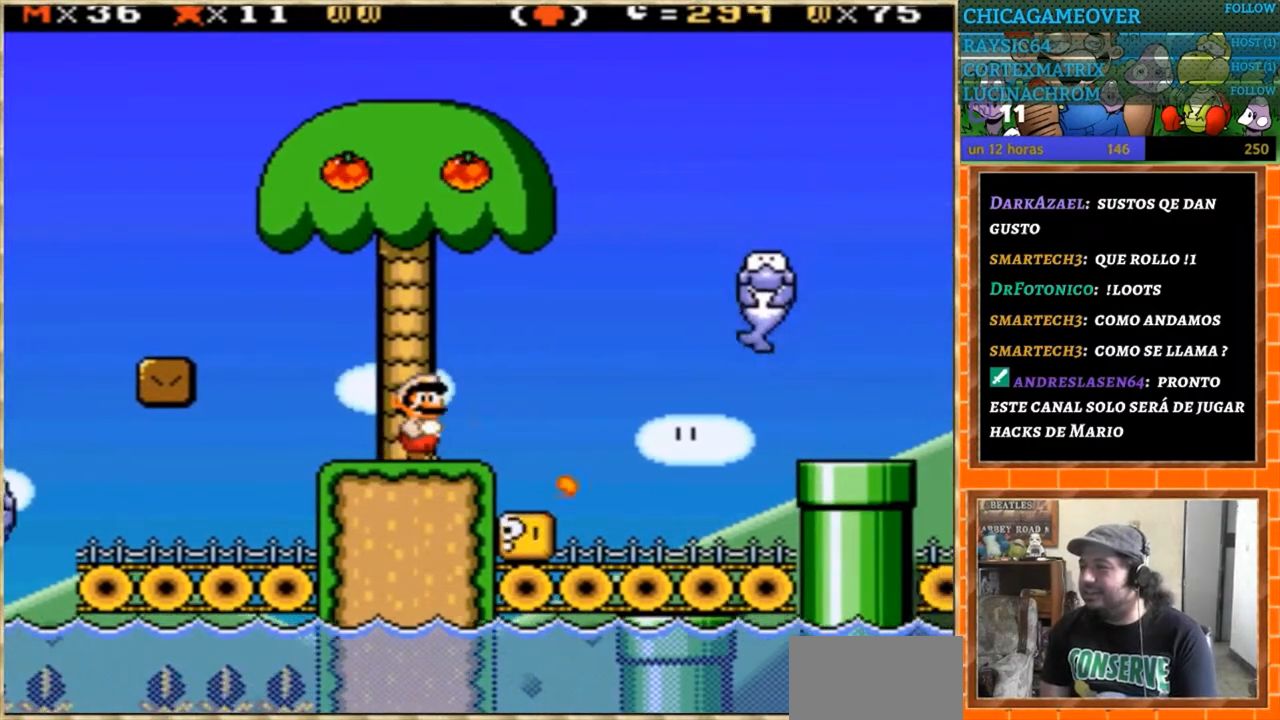
{"buttons": [], "events": []}
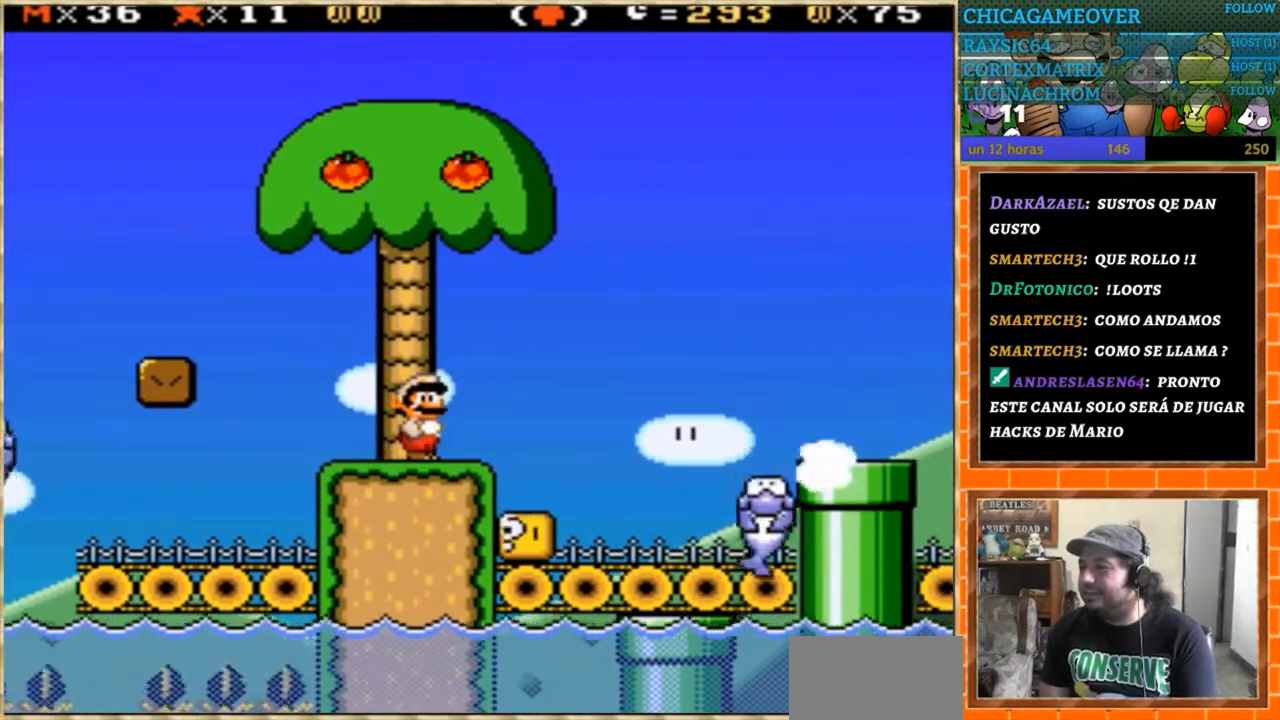
{"buttons": [], "events": [[67, "Y", "down"], [134, "Y", "up"]]}
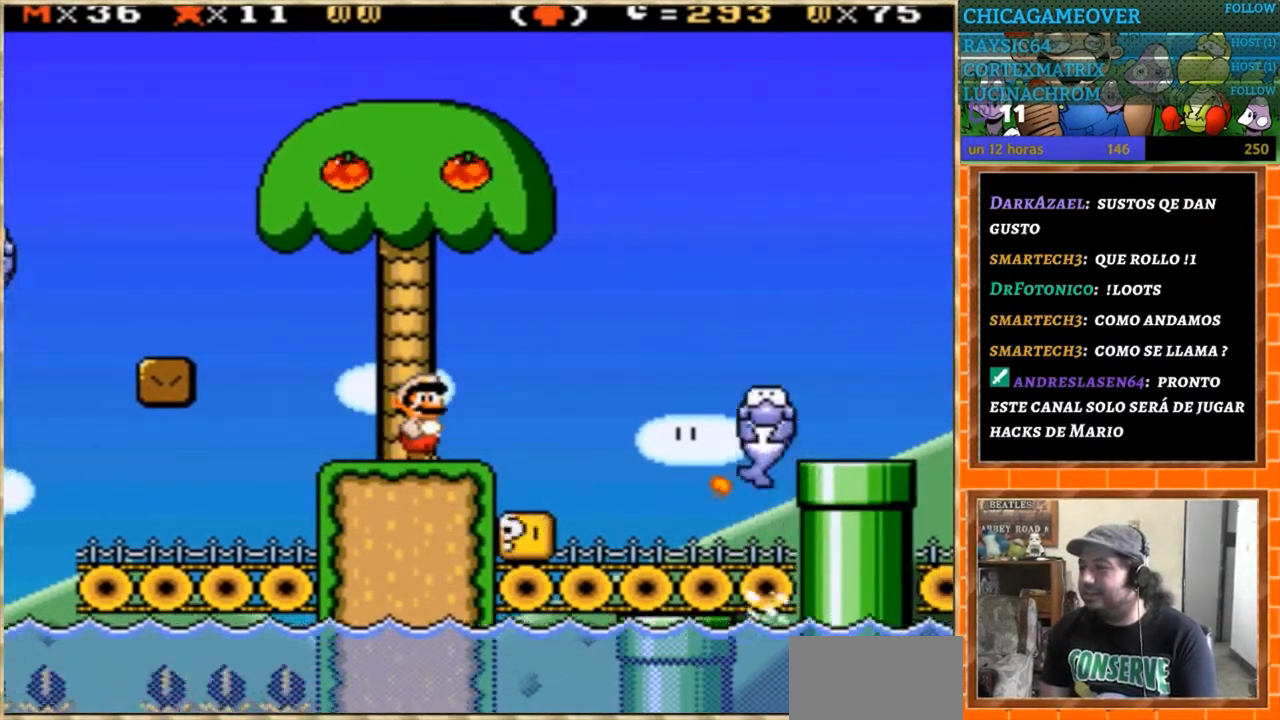
{"buttons": [], "events": [[433, "DPAD_RIGHT", "down"], [500, "DPAD_RIGHT", "up"]]}
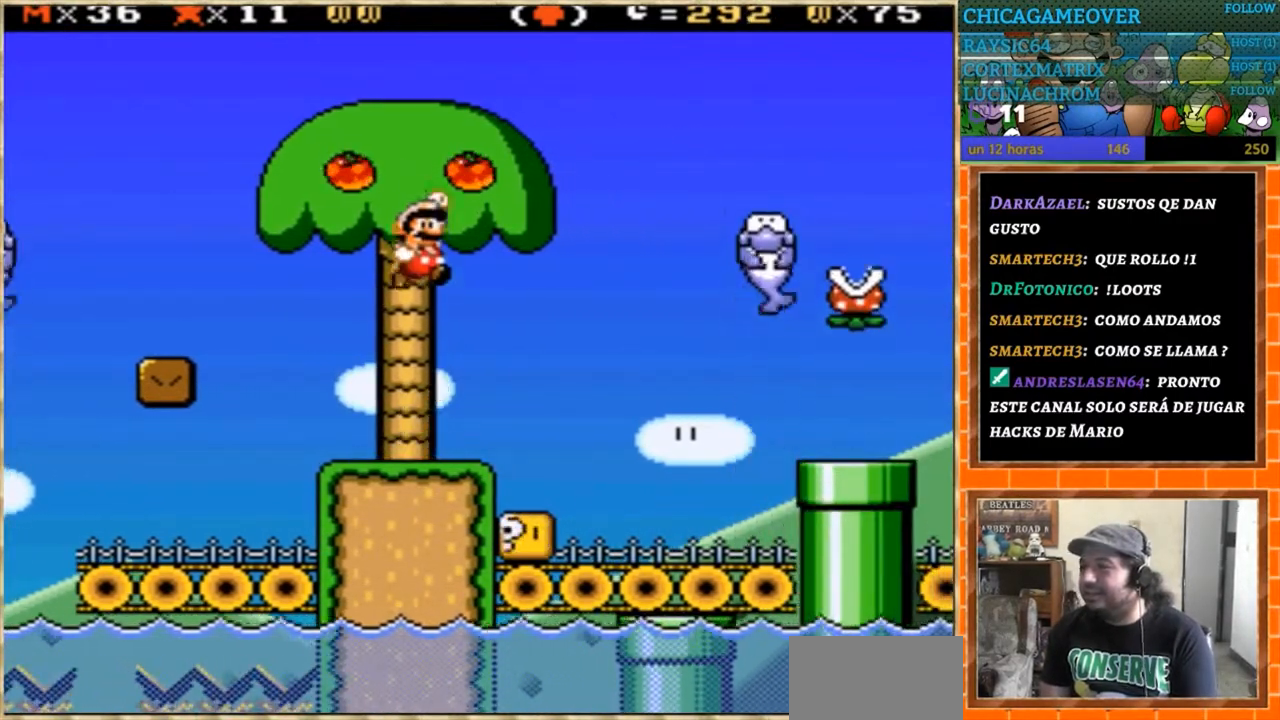
{"buttons": [], "events": [[100, "Y", "down"], [267, "Y", "up"]]}
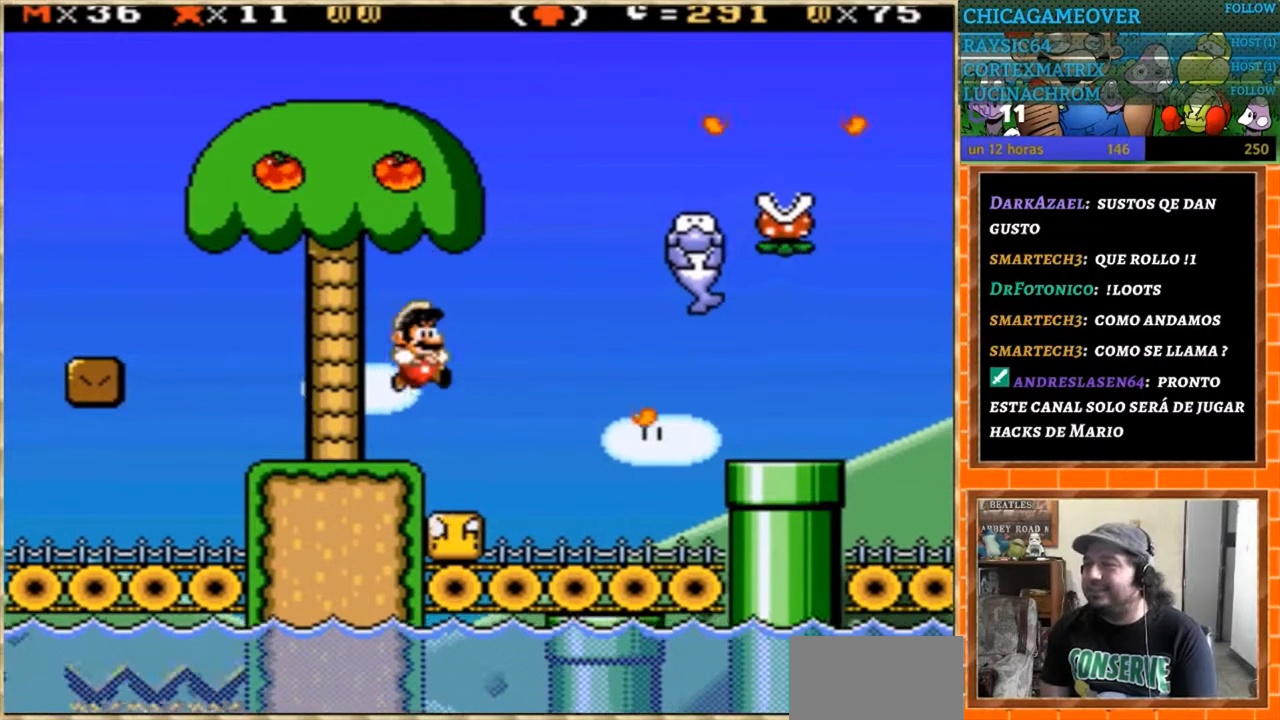
{"buttons": [], "events": []}
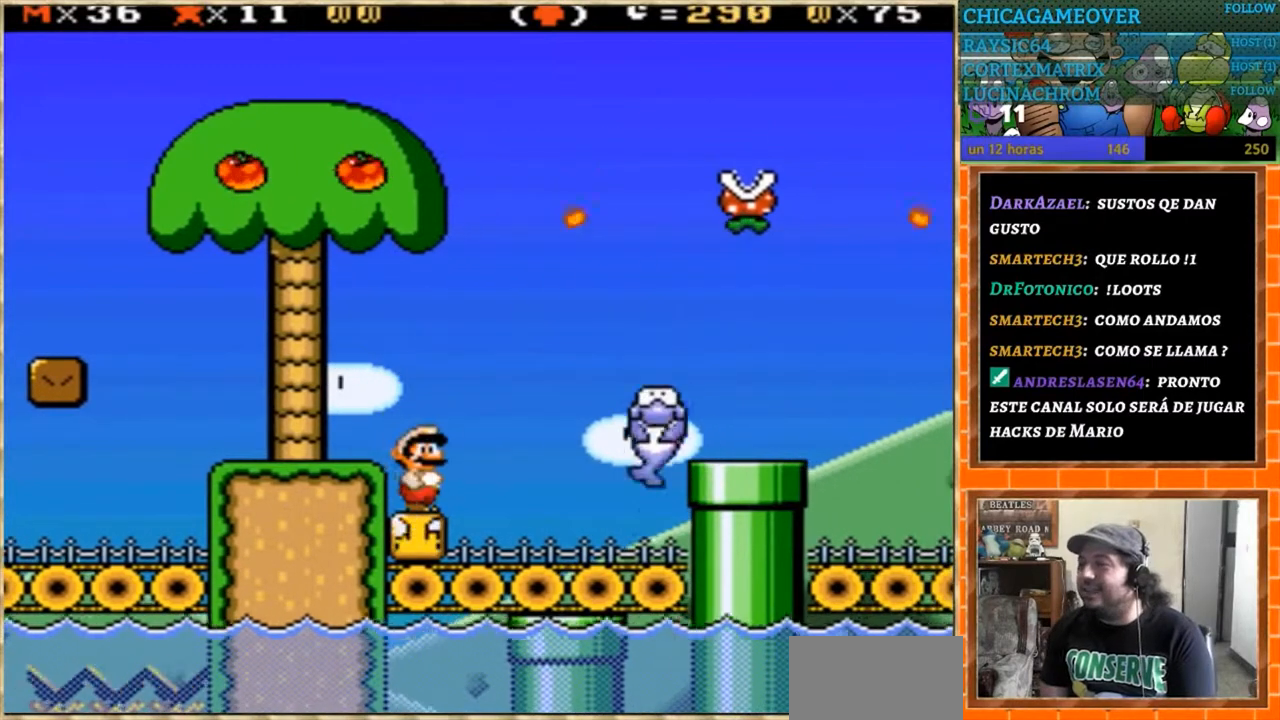
{"buttons": ["Y", "DPAD_RIGHT"], "events": [[67, "DPAD_LEFT", "down"], [100, "Y", "down"], [300, "DPAD_LEFT", "up"], [400, "DPAD_RIGHT", "down"]]}
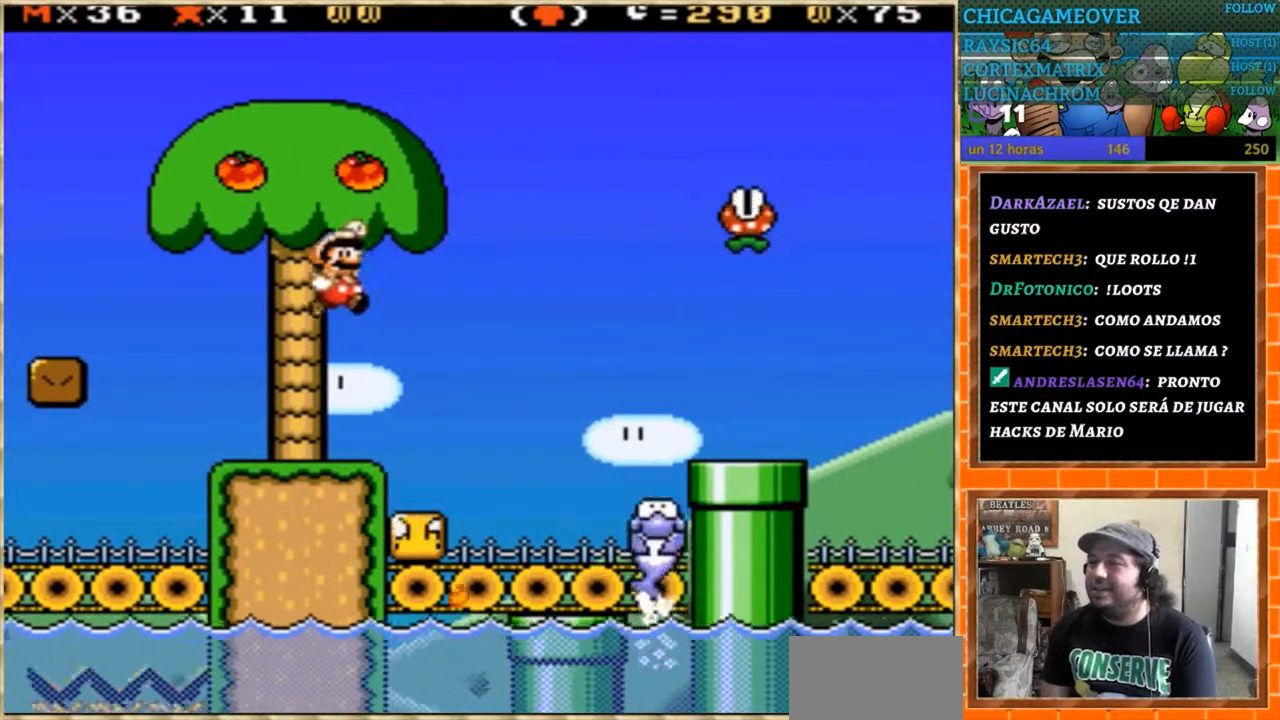
{"buttons": [], "events": [[133, "DPAD_RIGHT", "up"], [166, "Y", "up"]]}
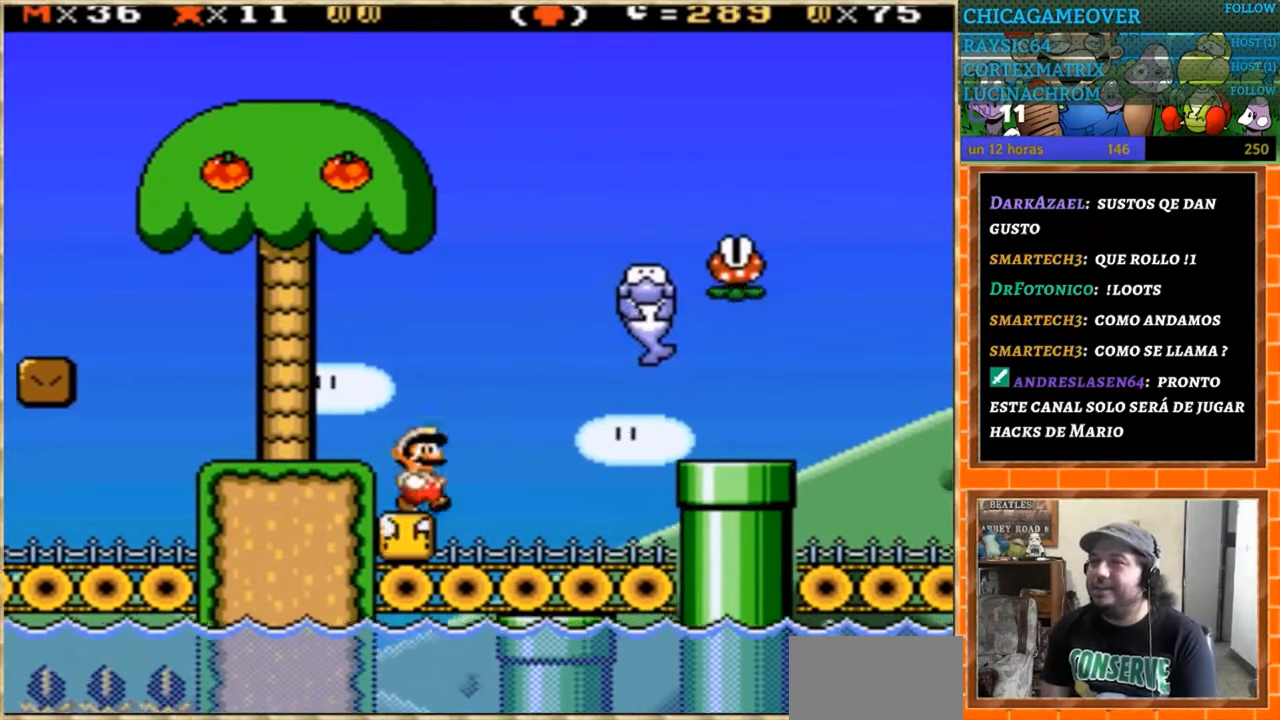
{"buttons": [], "events": []}
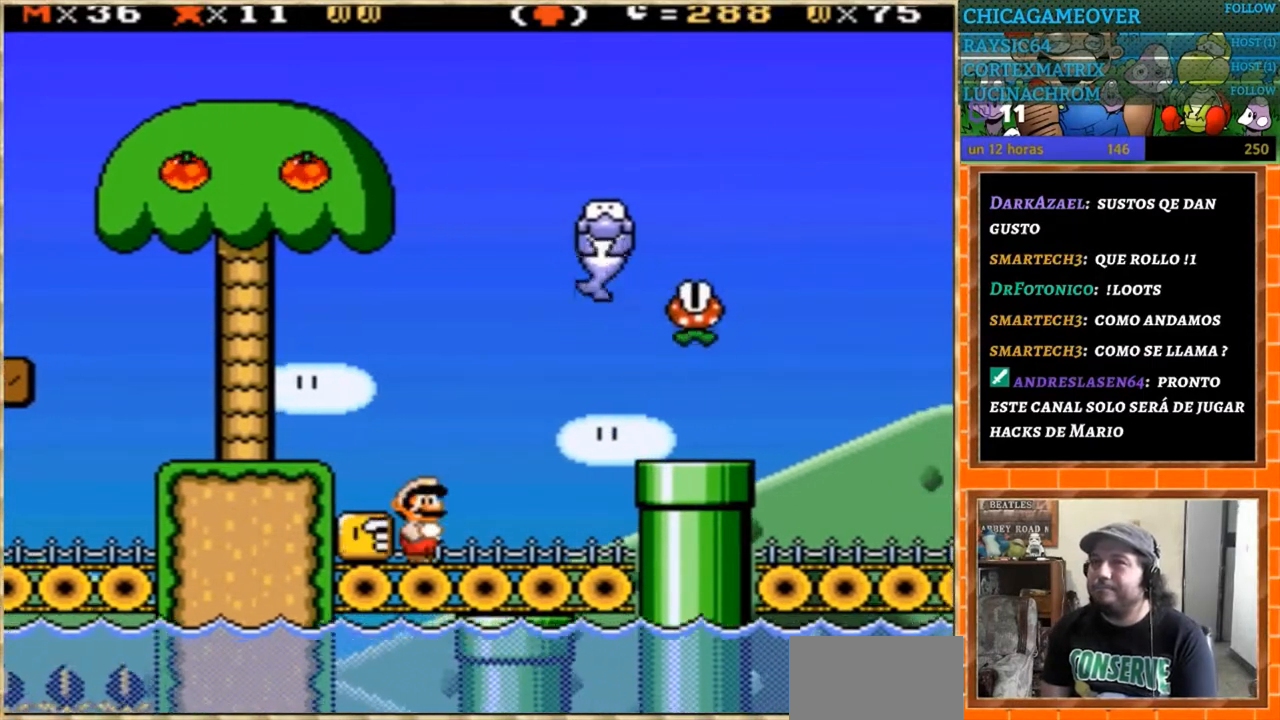
{"buttons": [], "events": []}
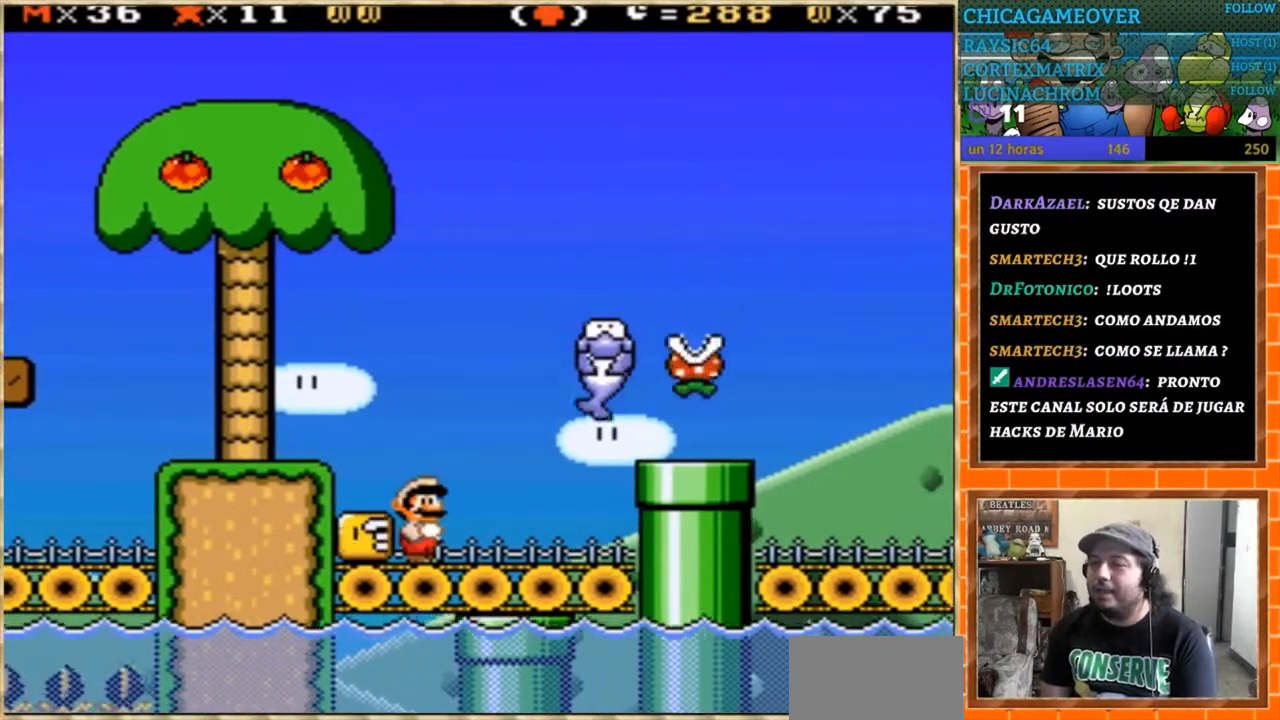
{"buttons": ["Y"], "events": [[200, "Y", "down"]]}
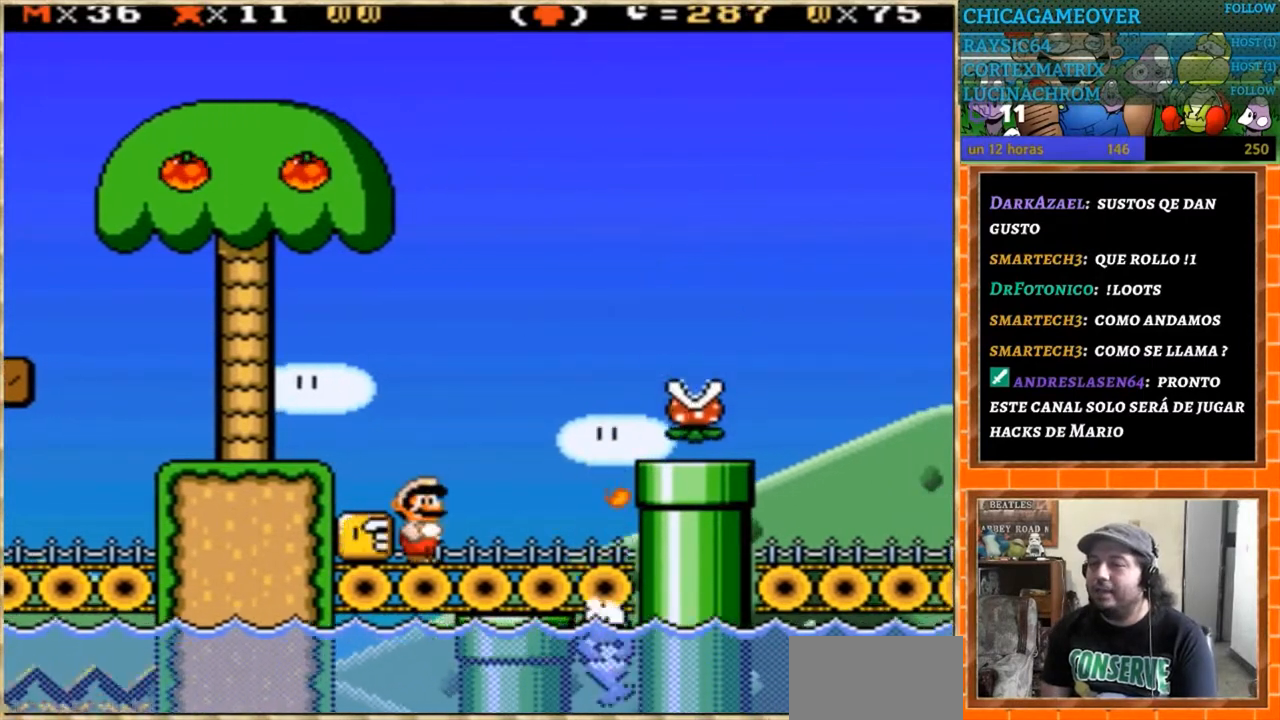
{"buttons": ["Y", "DPAD_RIGHT"], "events": [[400, "DPAD_RIGHT", "down"]]}
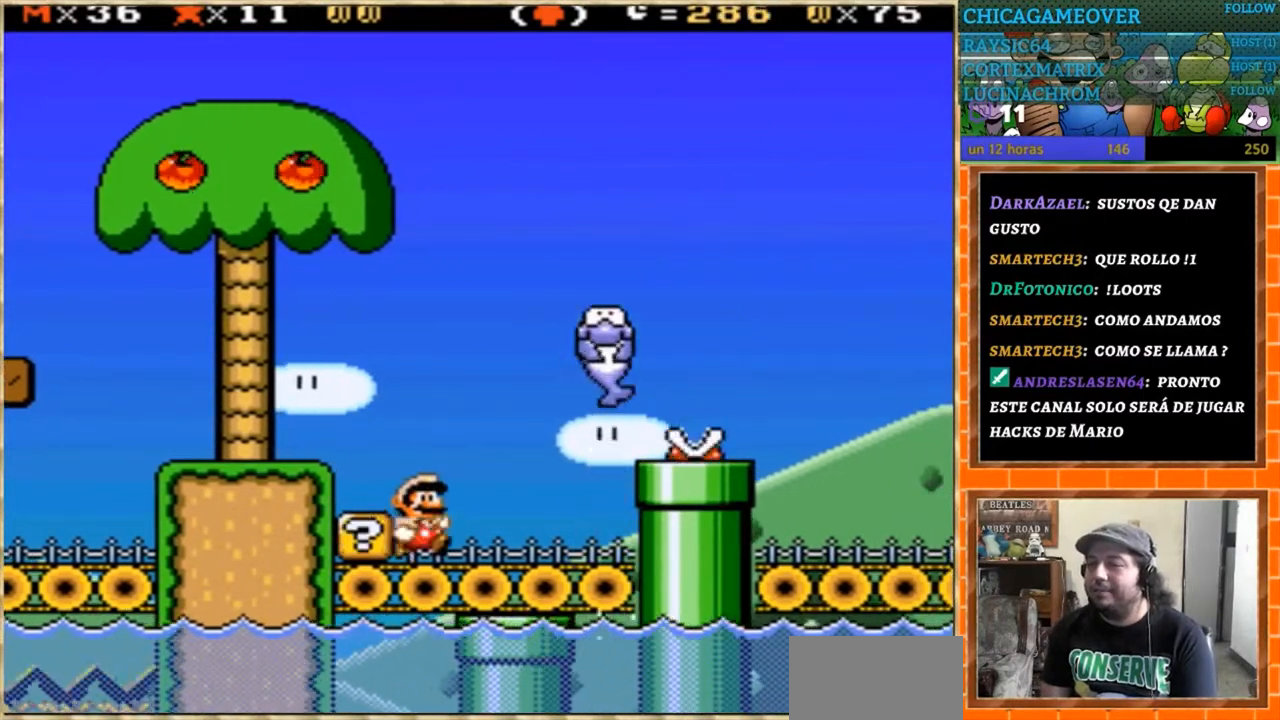
{"buttons": ["Y"], "events": [[134, "DPAD_RIGHT", "up"], [200, "DPAD_LEFT", "down"], [300, "DPAD_LEFT", "up"]]}
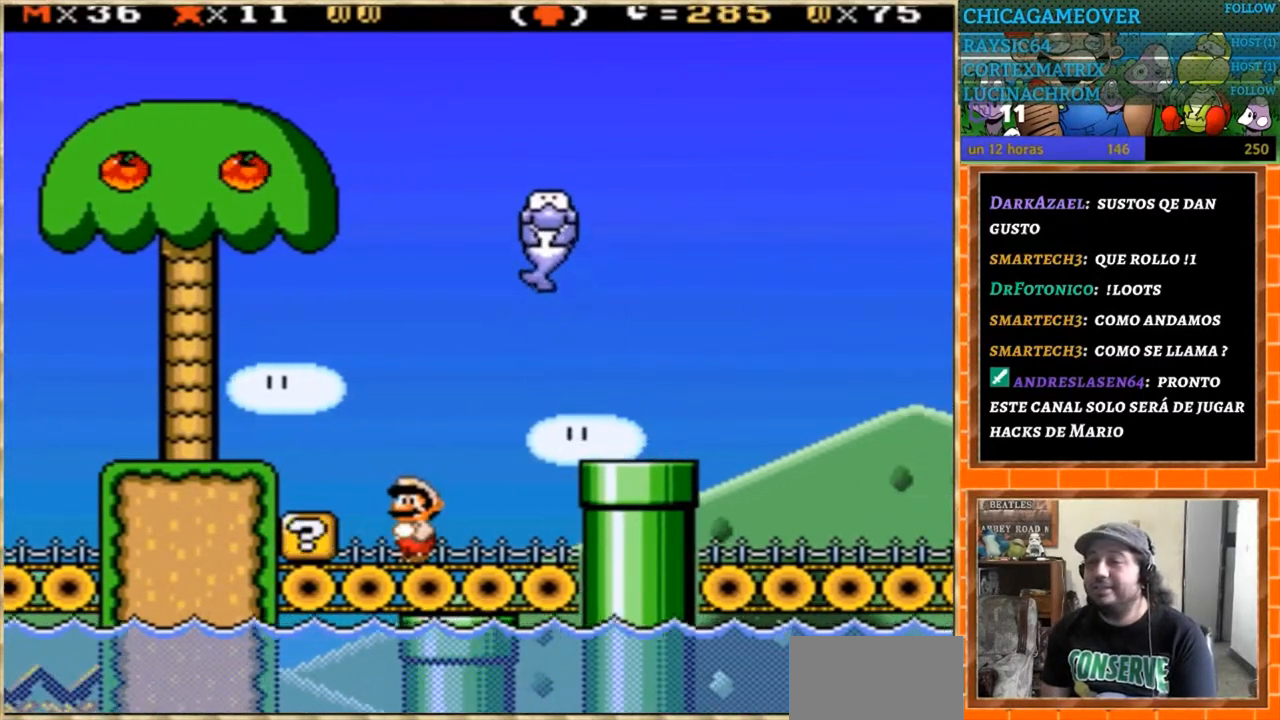
{"buttons": [], "events": [[200, "DPAD_RIGHT", "down"], [300, "DPAD_RIGHT", "up"], [300, "Y", "up"]]}
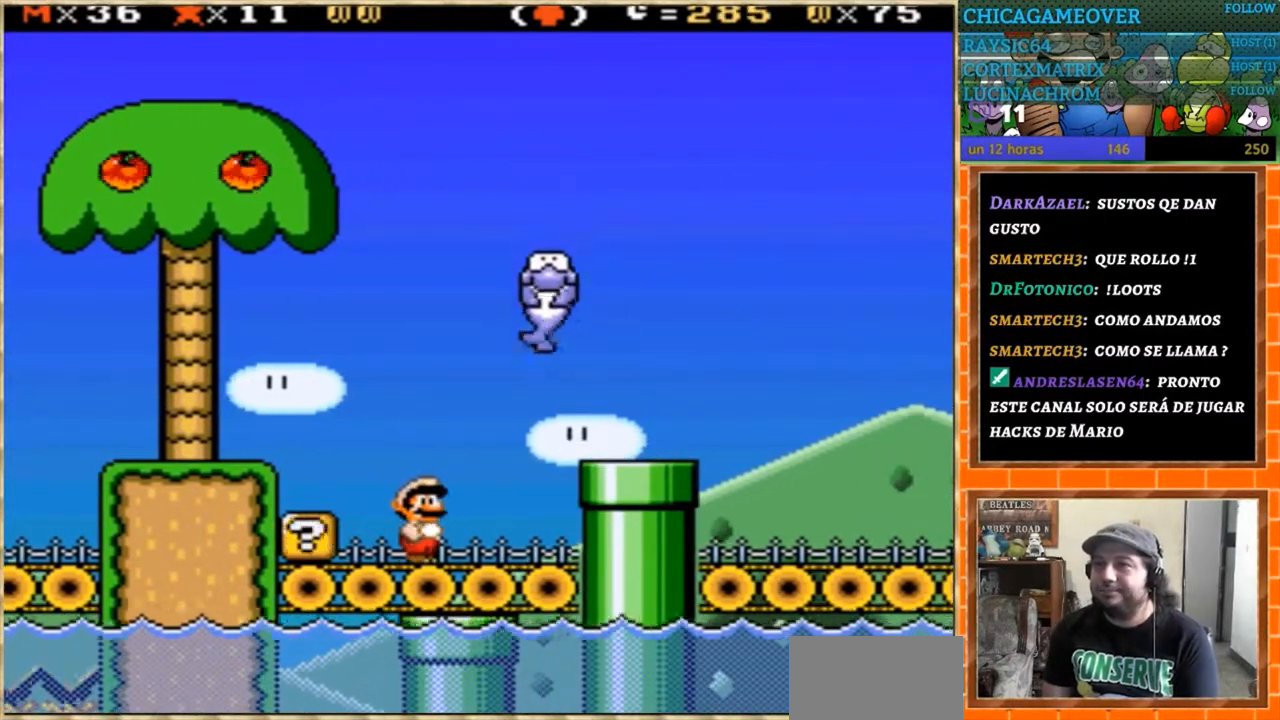
{"buttons": ["DPAD_LEFT"], "events": [[67, "DPAD_RIGHT", "down"], [134, "A", "down"], [134, "X", "down"], [434, "A", "up"], [434, "DPAD_RIGHT", "up"], [434, "X", "up"], [467, "DPAD_LEFT", "down"]]}
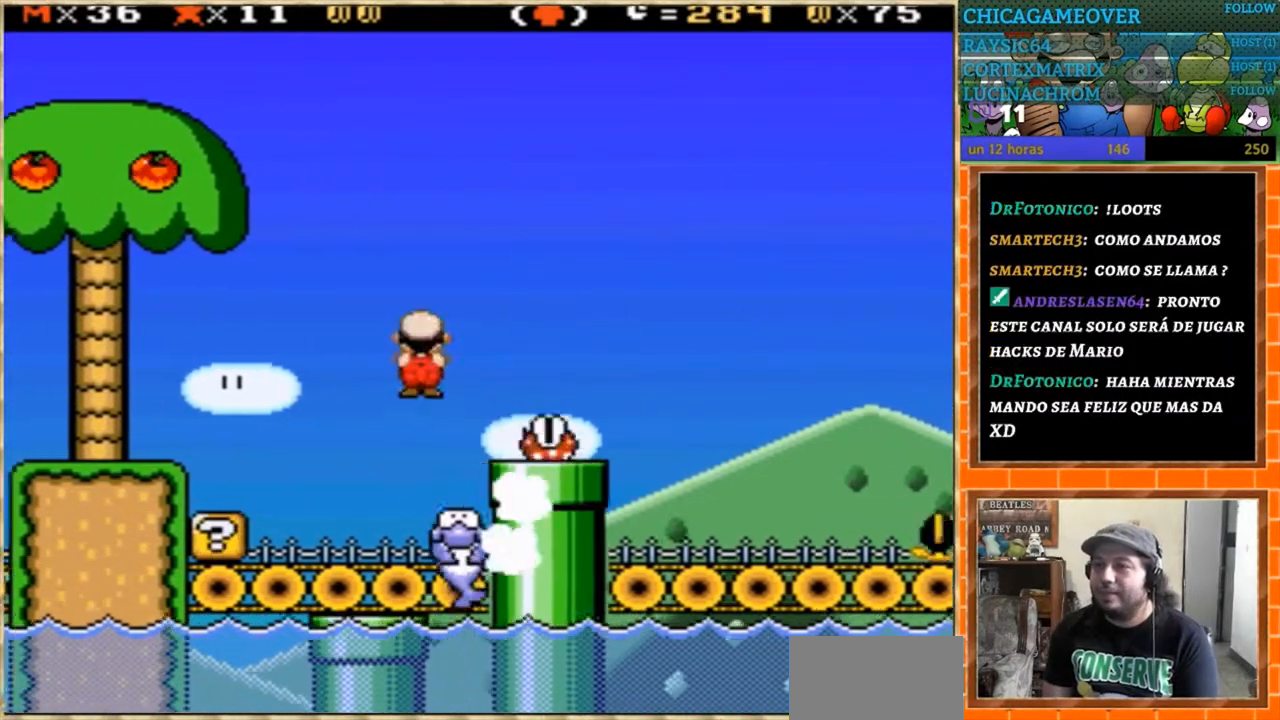
{"buttons": [], "events": [[133, "DPAD_LEFT", "up"]]}
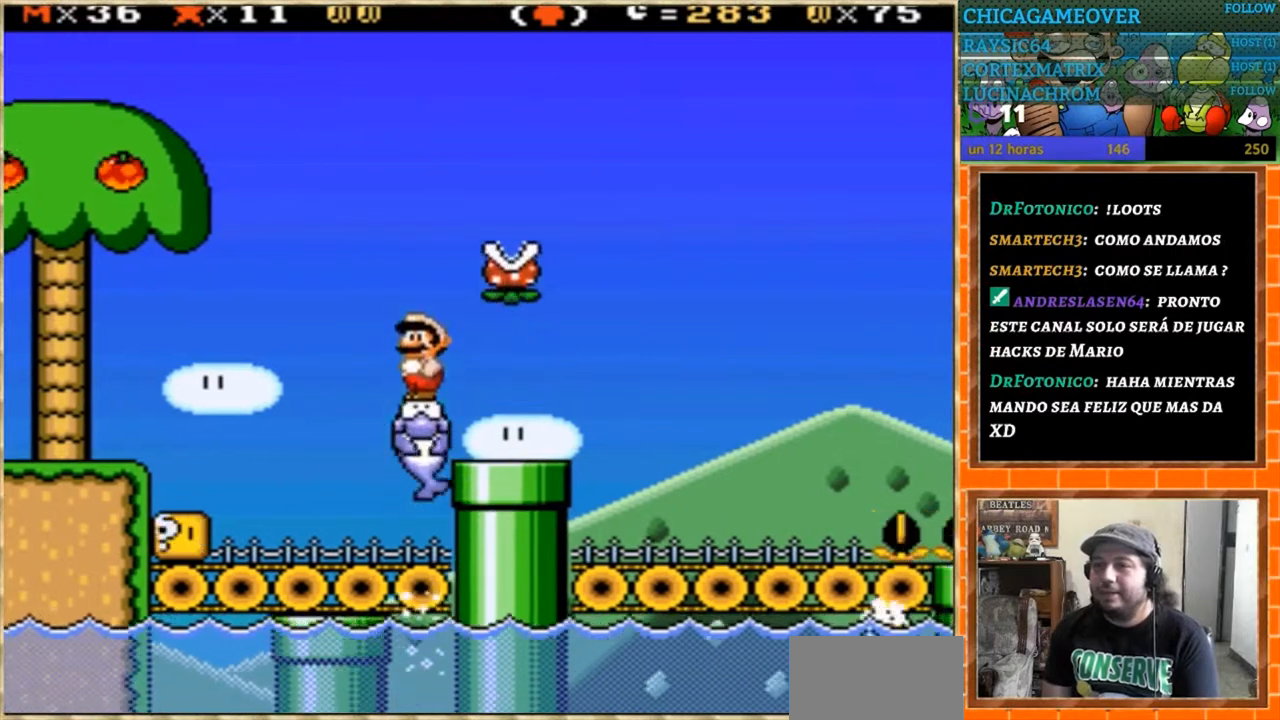
{"buttons": [], "events": [[267, "DPAD_RIGHT", "down"], [300, "DPAD_RIGHT", "up"], [334, "Y", "down"], [434, "Y", "up"]]}
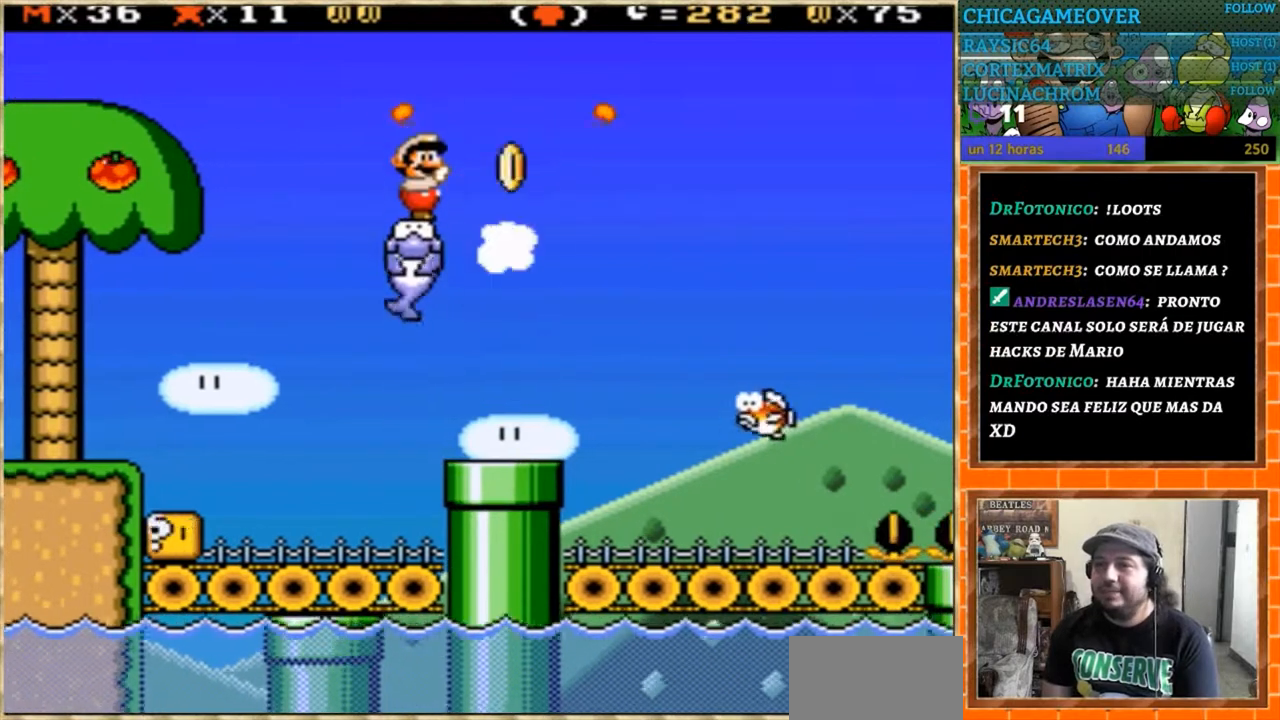
{"buttons": ["Y"], "events": [[200, "Y", "down"], [333, "Y", "up"], [467, "Y", "down"]]}
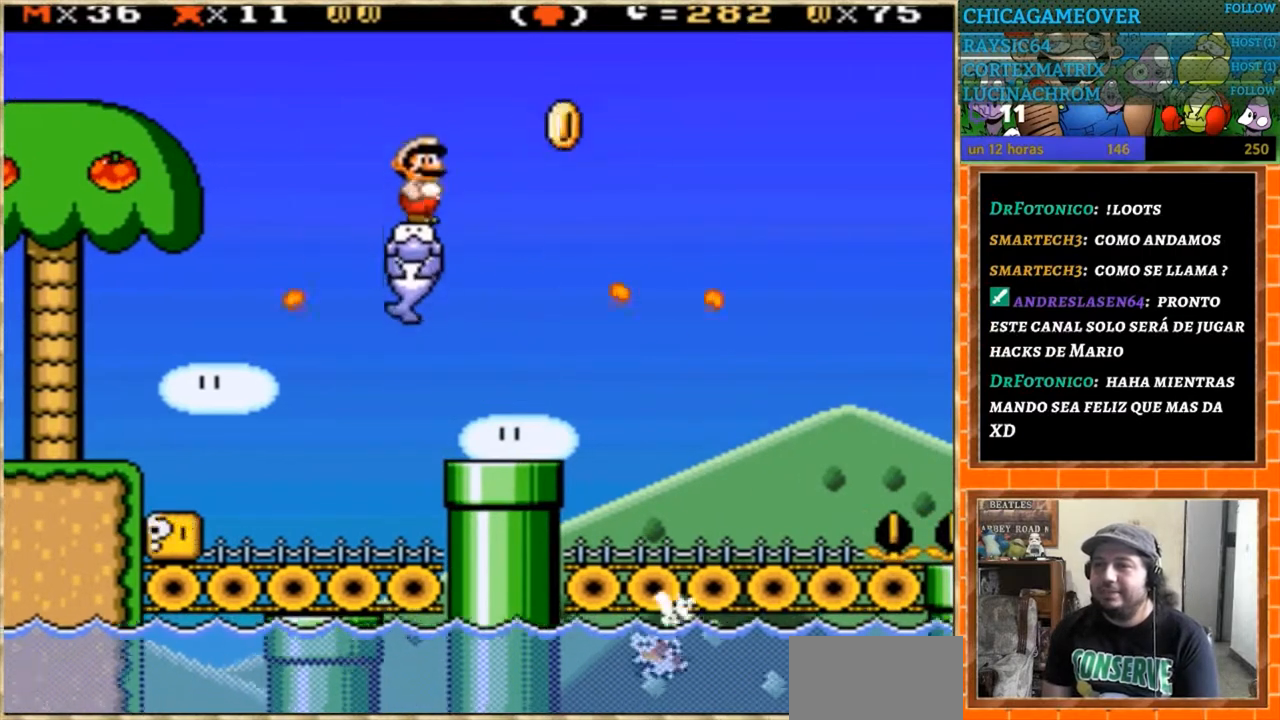
{"buttons": ["Y"], "events": [[234, "DPAD_RIGHT", "down"], [467, "DPAD_RIGHT", "up"]]}
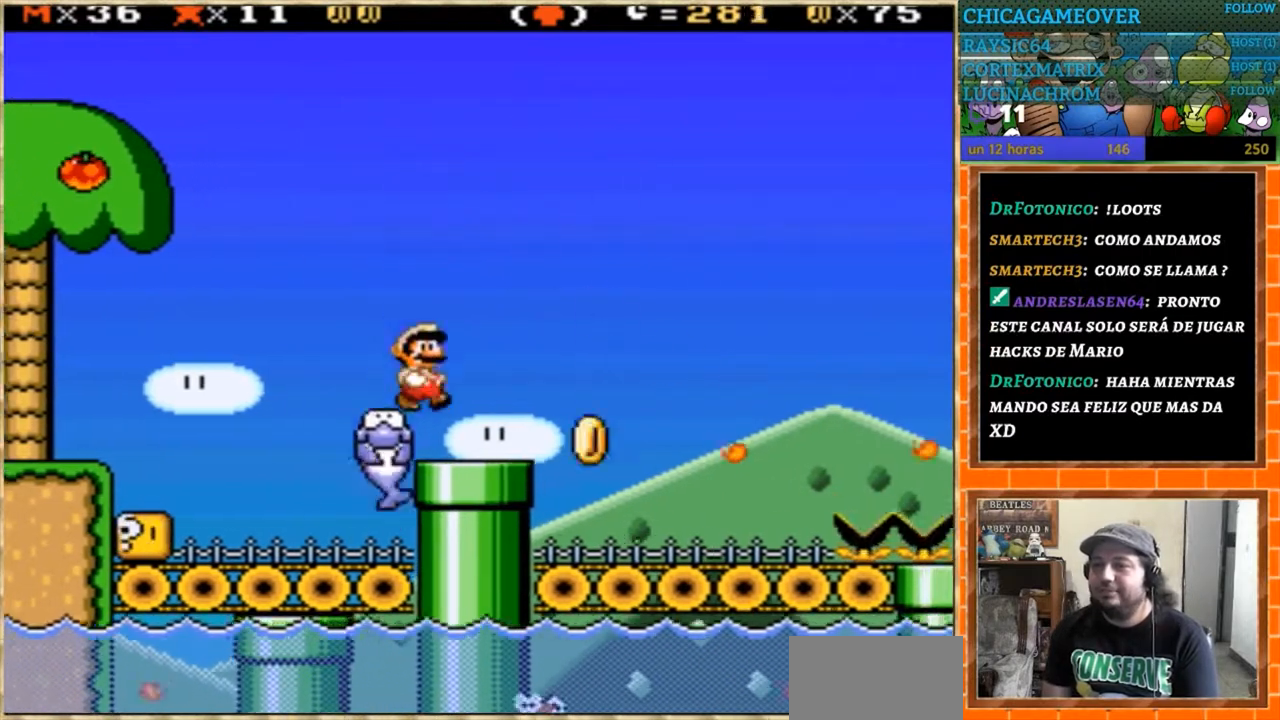
{"buttons": ["DPAD_DOWN"], "events": [[66, "DPAD_LEFT", "down"], [200, "DPAD_LEFT", "up"], [300, "Y", "up"], [367, "DPAD_DOWN", "down"]]}
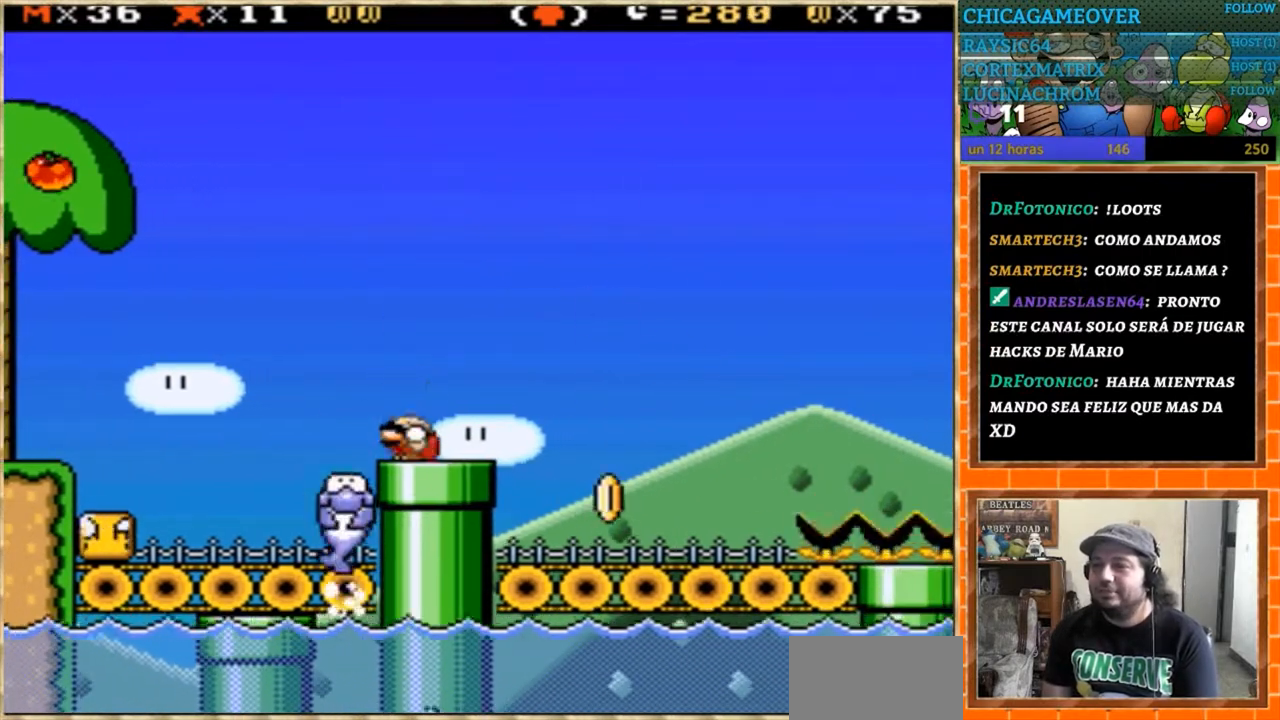
{"buttons": [], "events": [[33, "DPAD_DOWN", "up"], [134, "DPAD_DOWN", "down"], [234, "DPAD_DOWN", "up"], [367, "DPAD_RIGHT", "down"], [467, "DPAD_RIGHT", "up"]]}
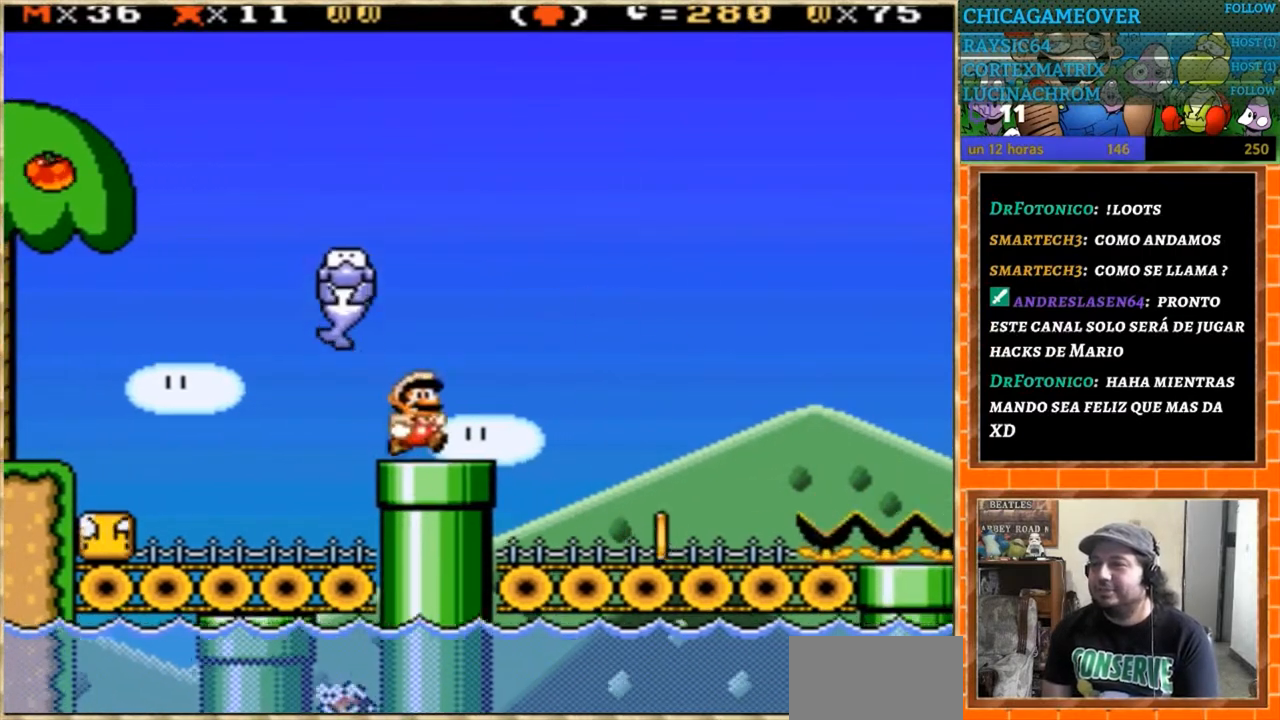
{"buttons": ["DPAD_DOWN"], "events": [[66, "DPAD_DOWN", "down"], [200, "DPAD_DOWN", "up"], [266, "DPAD_DOWN", "down"], [400, "DPAD_DOWN", "up"], [467, "DPAD_DOWN", "down"]]}
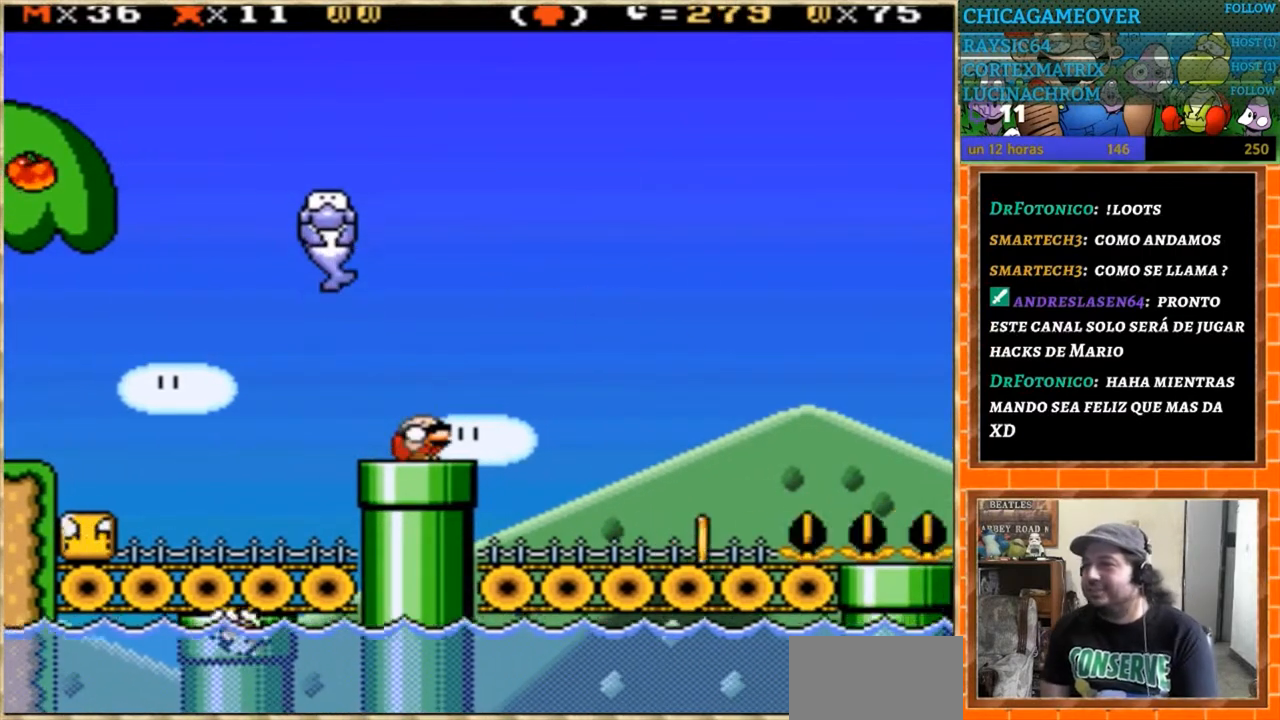
{"buttons": ["Y"], "events": [[33, "DPAD_DOWN", "up"], [134, "DPAD_RIGHT", "down"], [300, "DPAD_DOWN", "down"], [300, "DPAD_RIGHT", "up"], [334, "DPAD_DOWN", "up"], [334, "DPAD_LEFT", "down"], [434, "DPAD_LEFT", "up"], [467, "Y", "down"]]}
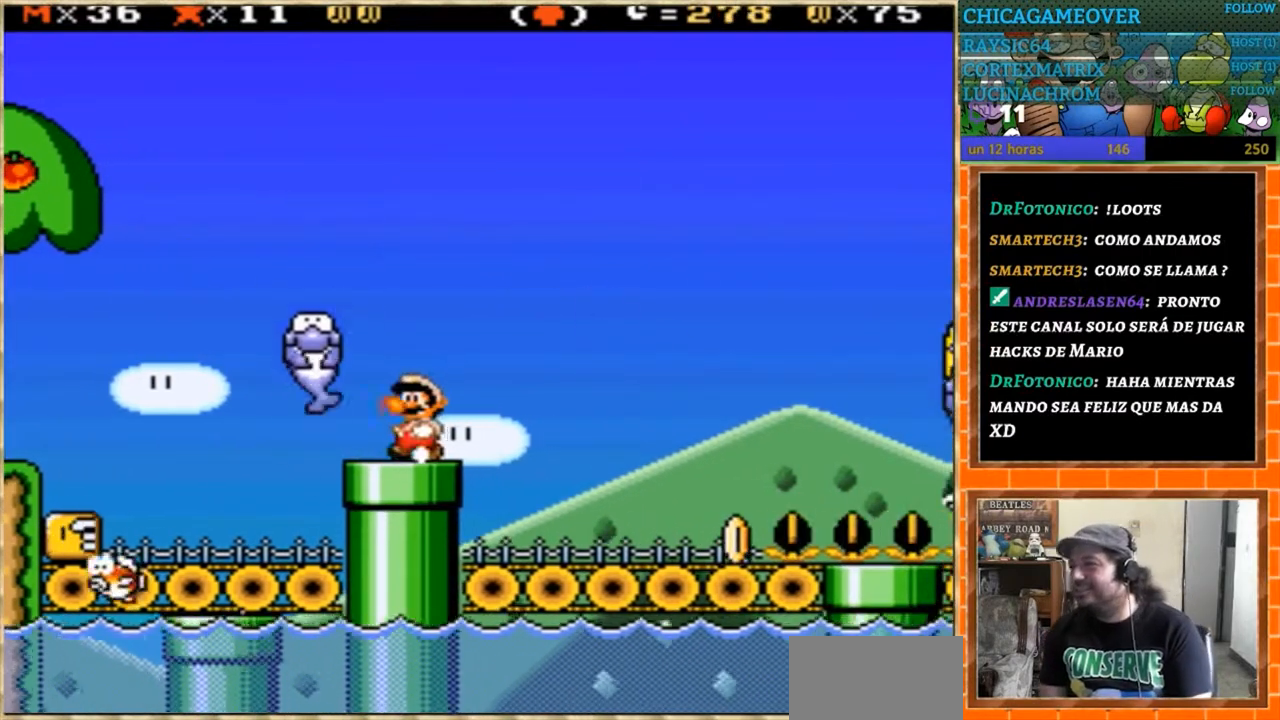
{"buttons": [], "events": [[233, "Y", "up"]]}
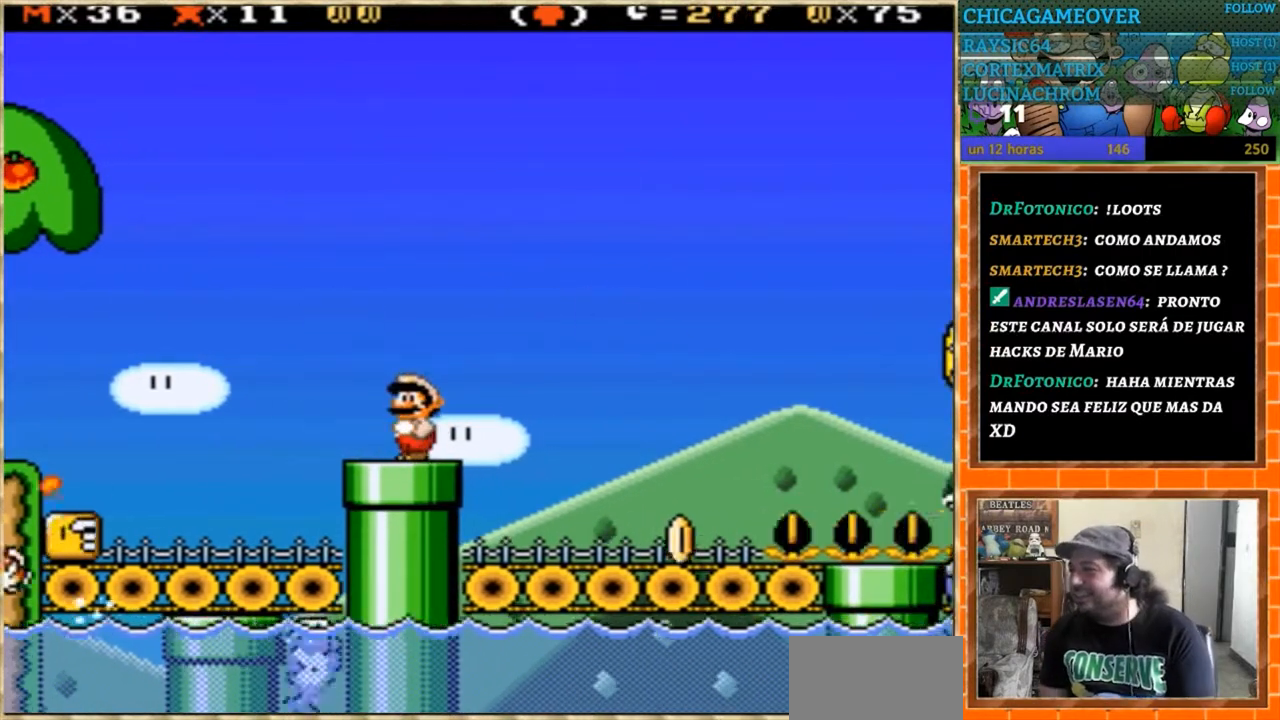
{"buttons": [], "events": [[367, "DPAD_RIGHT", "down"], [467, "DPAD_RIGHT", "up"]]}
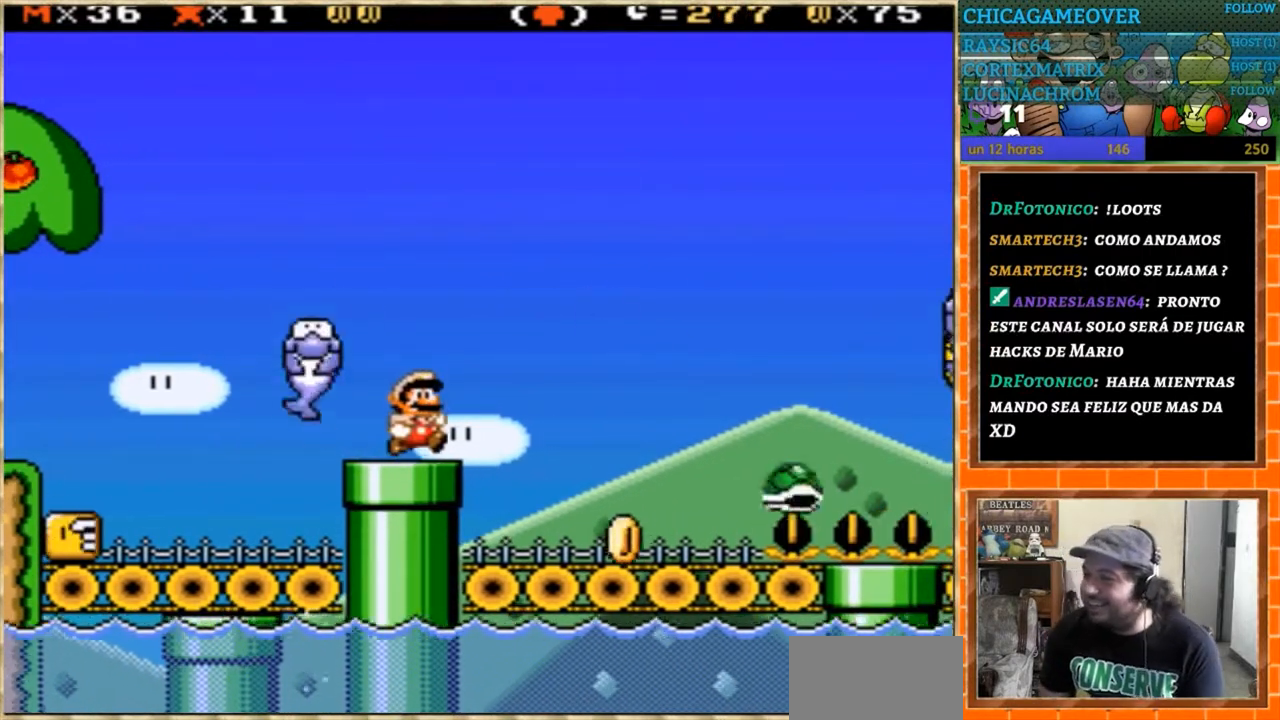
{"buttons": ["Y"], "events": [[33, "Y", "down"], [166, "Y", "up"], [333, "Y", "down"], [400, "Y", "up"], [467, "Y", "down"]]}
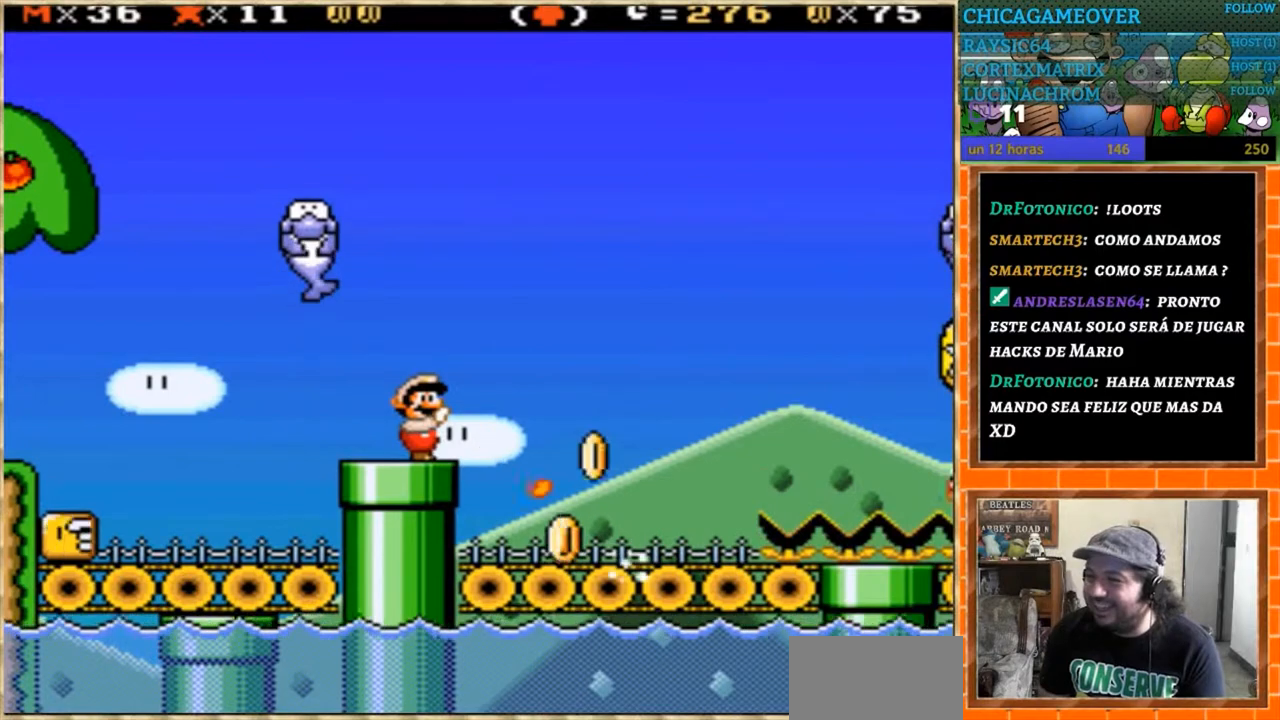
{"buttons": ["Y"], "events": [[67, "Y", "up"], [134, "Y", "down"], [234, "Y", "up"], [334, "Y", "down"], [434, "Y", "up"], [467, "Y", "down"]]}
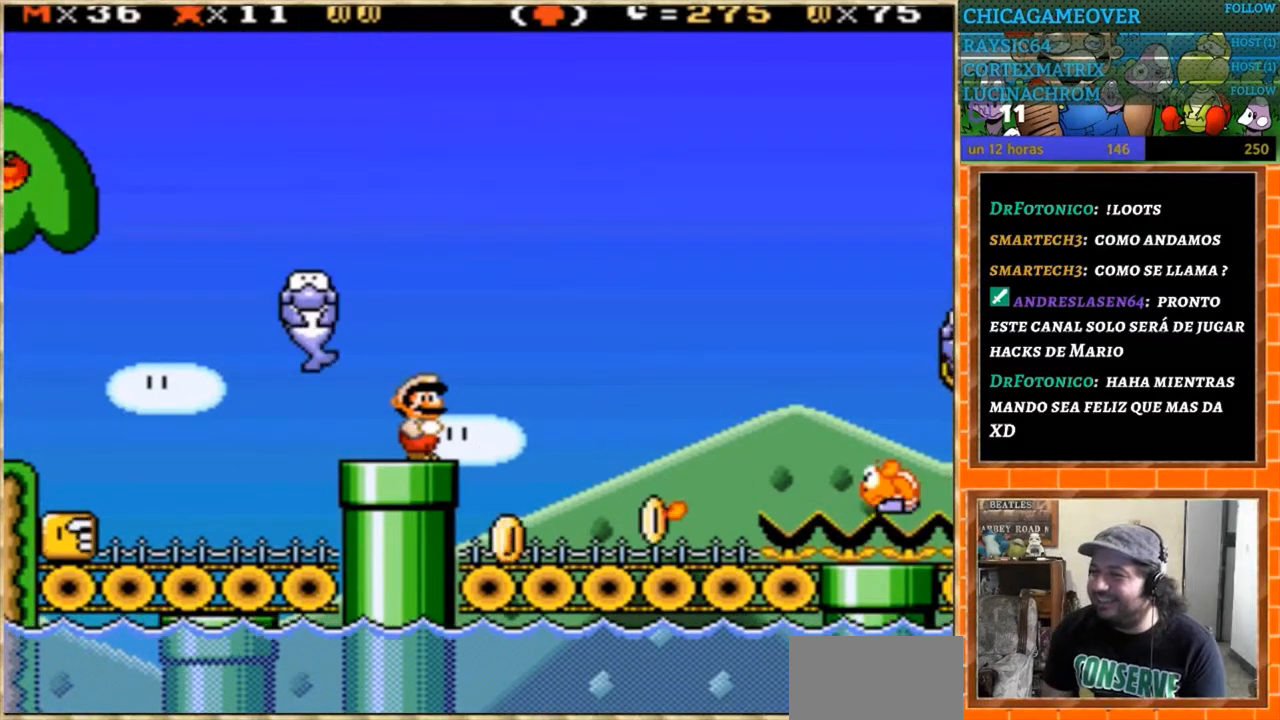
{"buttons": ["Y"], "events": []}
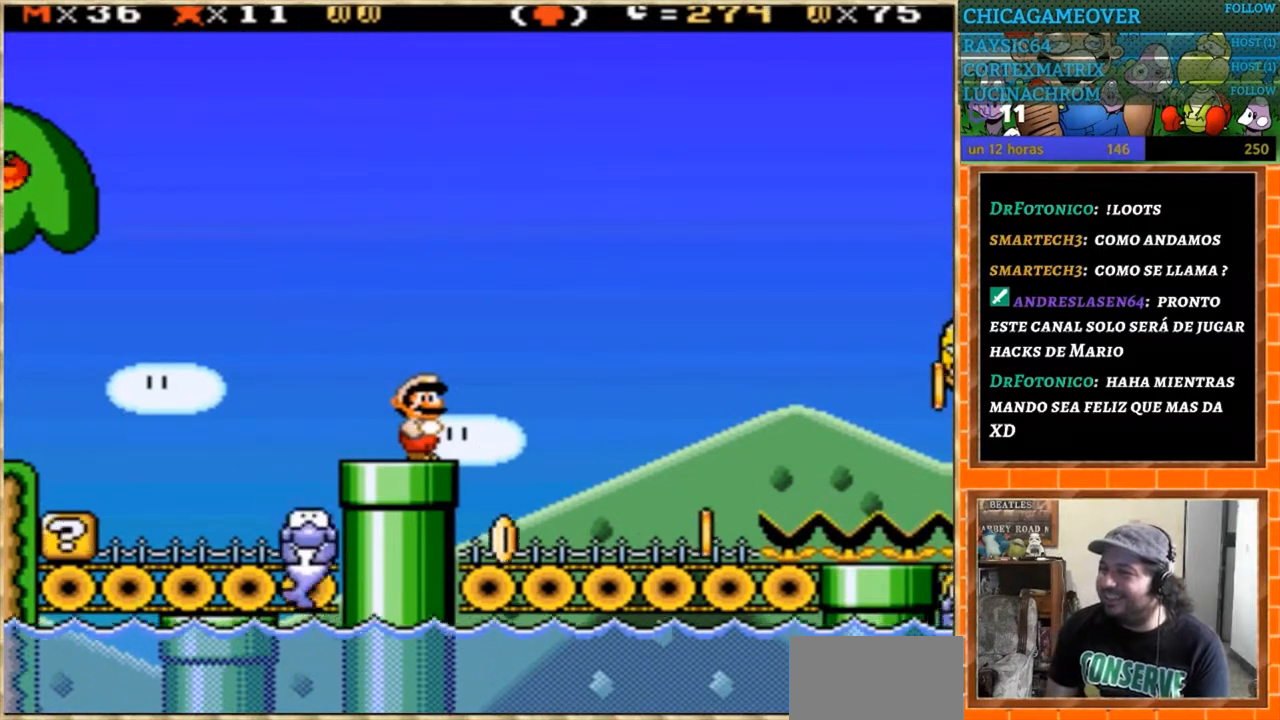
{"buttons": ["Y"], "events": [[33, "DPAD_RIGHT", "down"], [501, "DPAD_RIGHT", "up"]]}
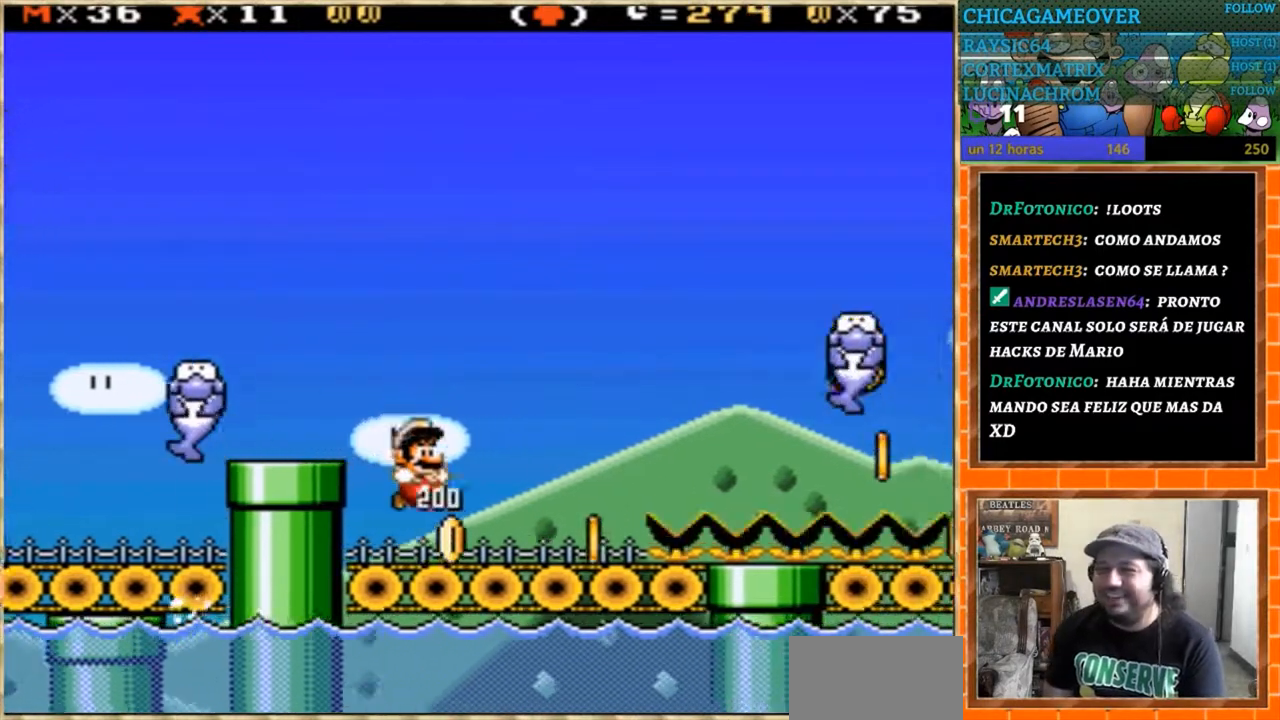
{"buttons": ["Y"], "events": [[33, "DPAD_LEFT", "down"], [267, "DPAD_LEFT", "up"]]}